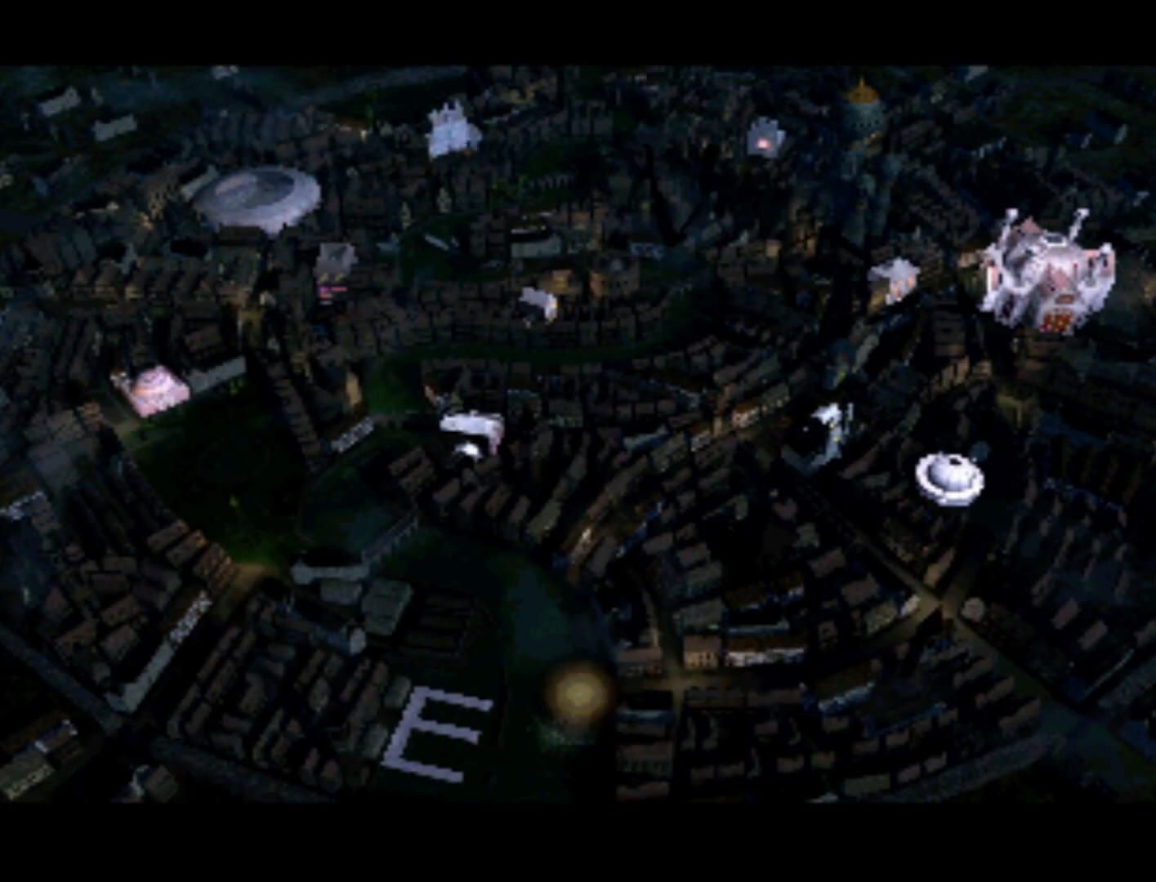
Gameplay with a controller (PlayStation layout); each line is a JSON object with the inputs held at the frame after it. "events" lists button and stick changes between this image and that frame as [ms after this image, input, new state], when the widget could be followed in between. Not read: L3 R3.
{"buttons": [], "left_stick": "center", "right_stick": "center", "events": [[150, "DPAD_LEFT", "up"], [183, "DPAD_RIGHT", "down"], [217, "DPAD_UP", "up"], [317, "DPAD_RIGHT", "up"]]}
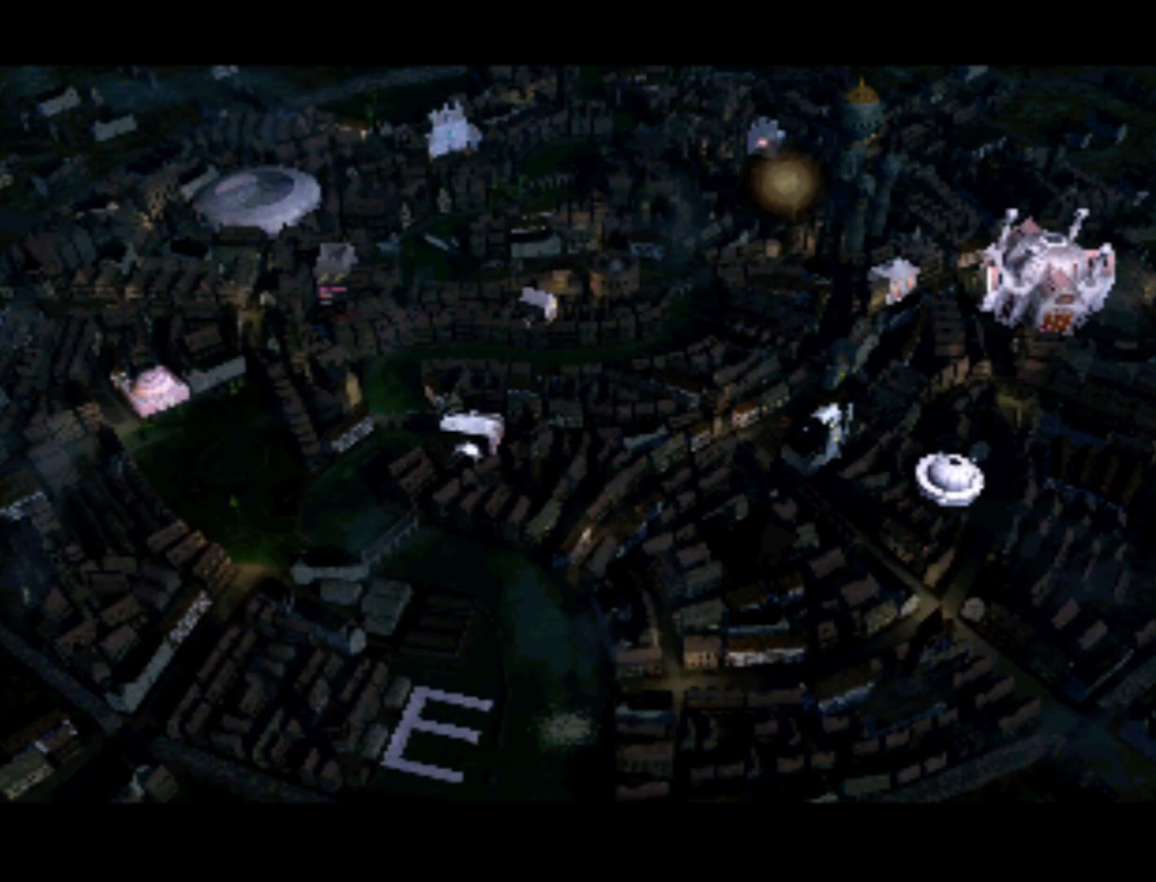
{"buttons": ["DPAD_LEFT"], "left_stick": "center", "right_stick": "center", "events": [[283, "DPAD_LEFT", "down"]]}
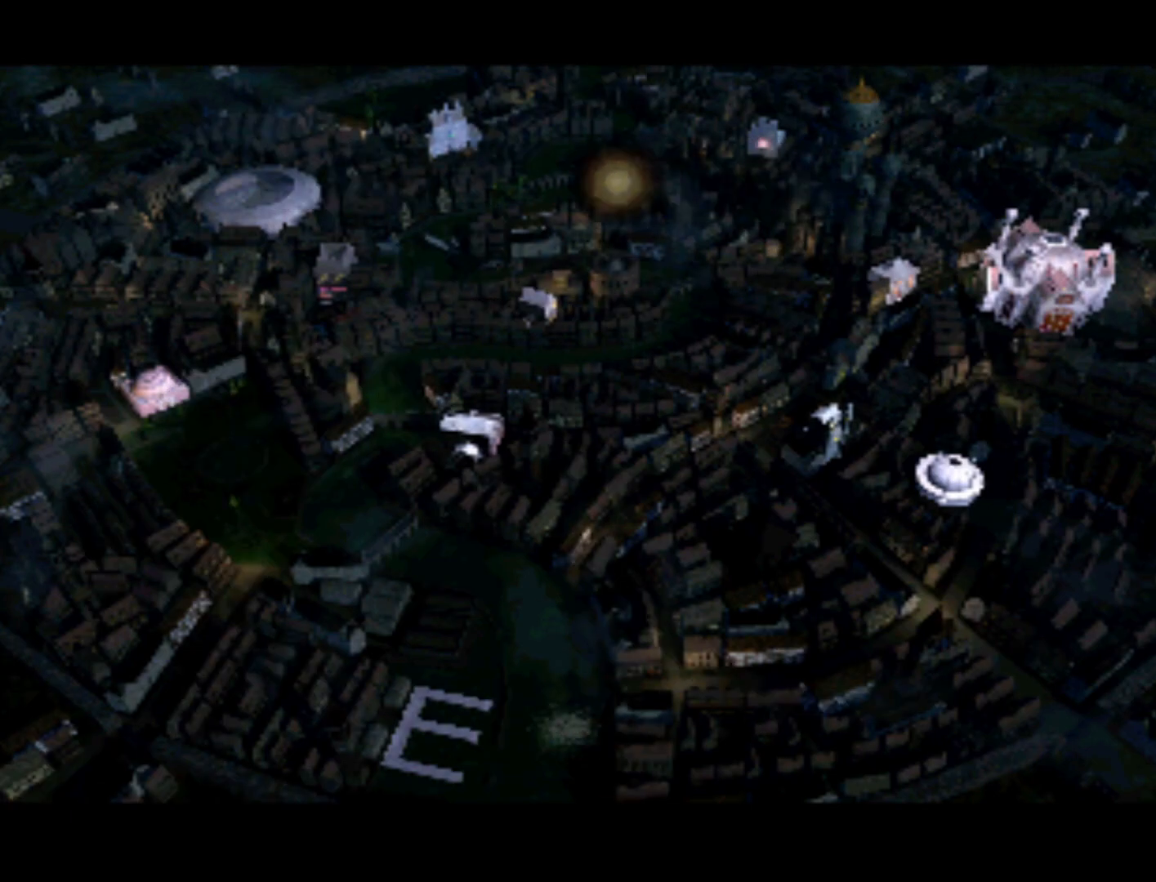
{"buttons": [], "left_stick": "center", "right_stick": "center", "events": [[50, "DPAD_LEFT", "up"]]}
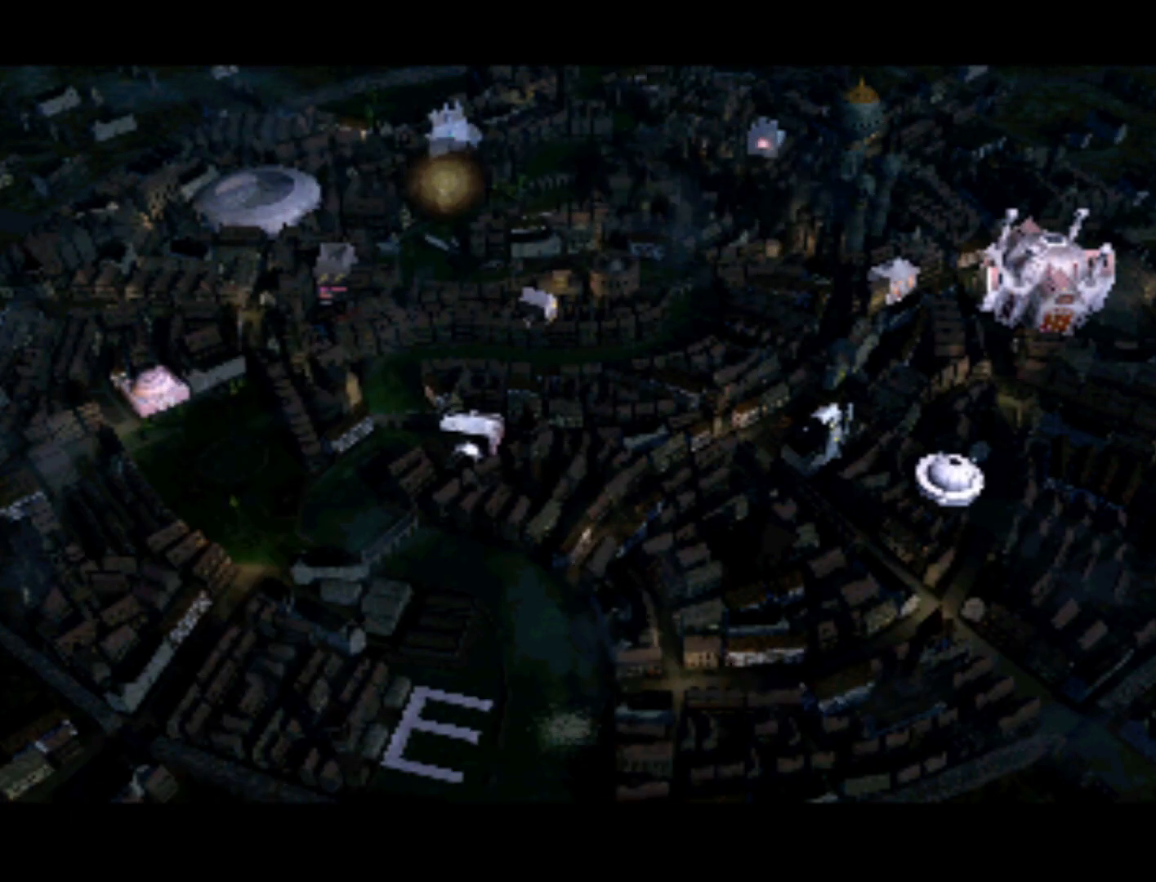
{"buttons": [], "left_stick": "center", "right_stick": "center", "events": [[117, "DPAD_UP", "down"], [283, "DPAD_UP", "up"]]}
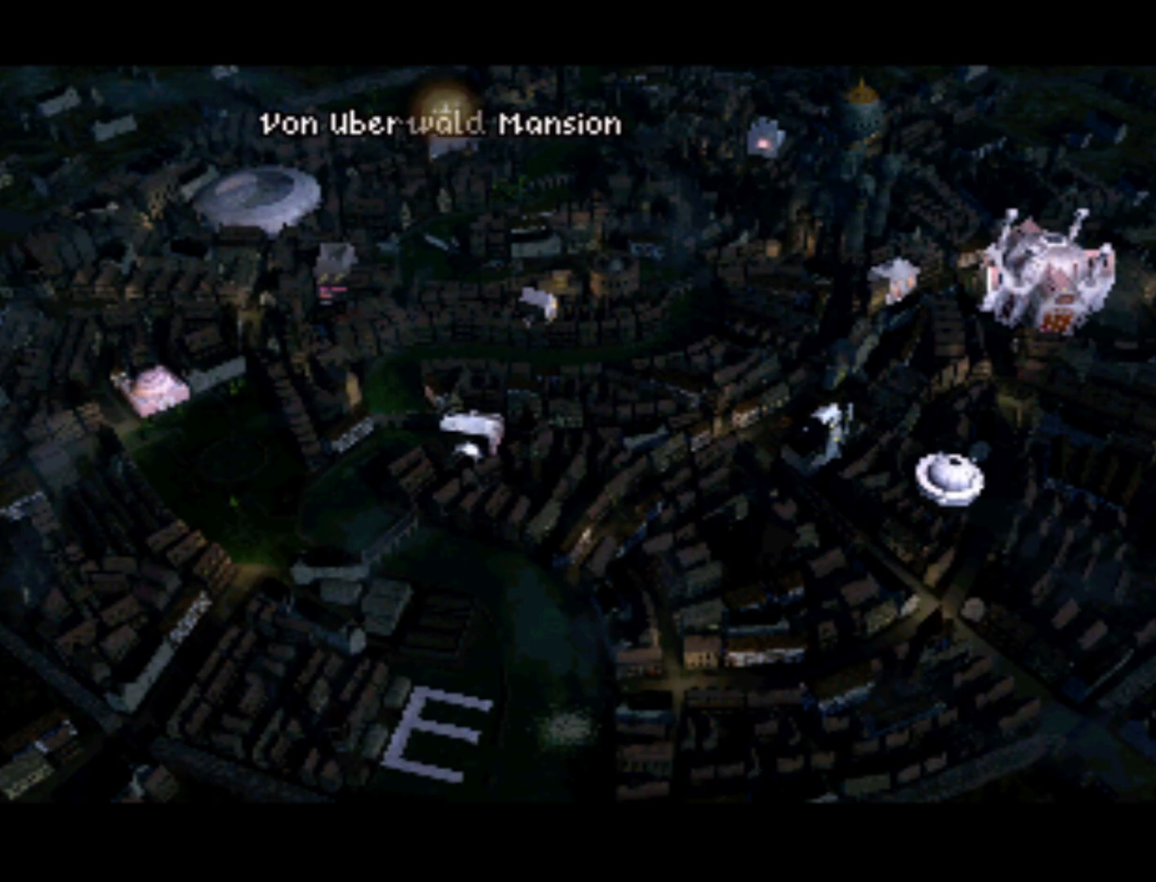
{"buttons": [], "left_stick": "center", "right_stick": "center", "events": [[117, "DPAD_RIGHT", "down"], [150, "DPAD_DOWN", "down"], [417, "DPAD_DOWN", "up"], [483, "DPAD_RIGHT", "up"]]}
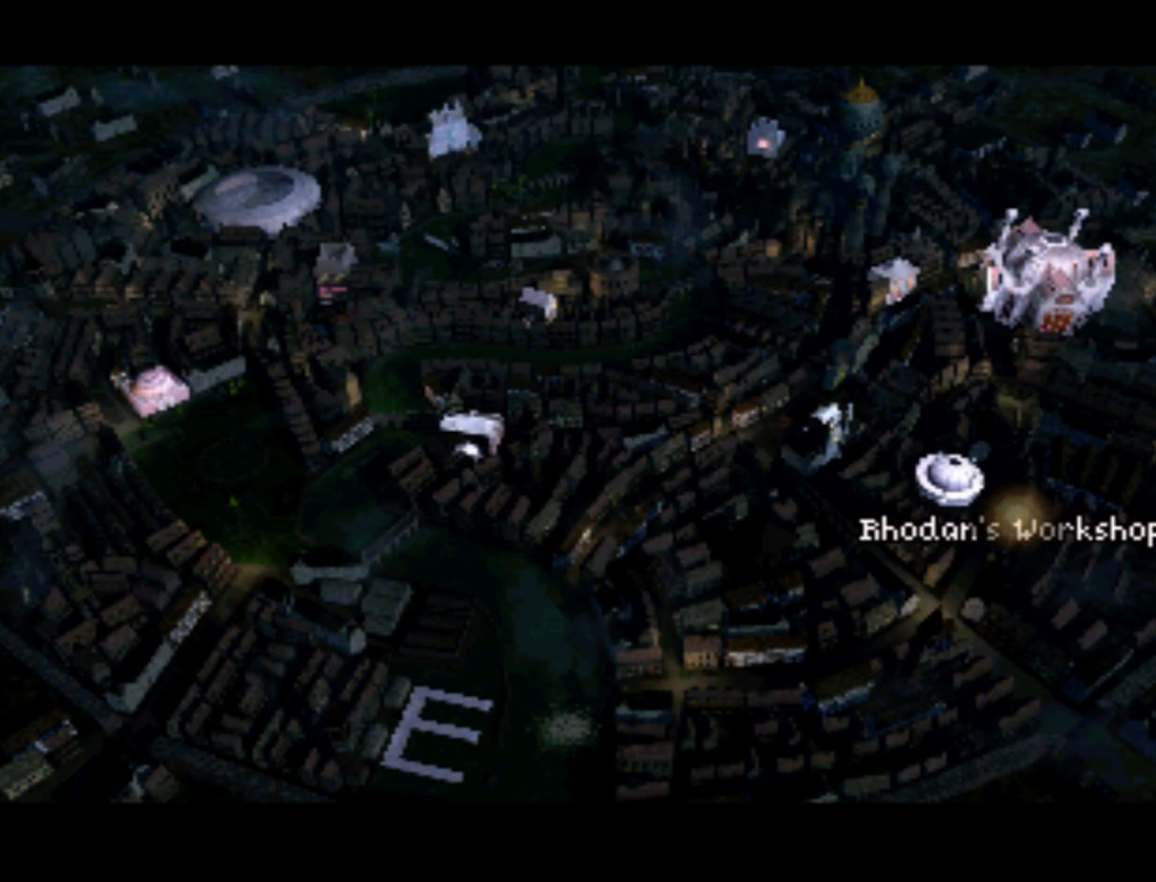
{"buttons": ["DPAD_UP"], "left_stick": "center", "right_stick": "center", "events": [[283, "DPAD_UP", "down"]]}
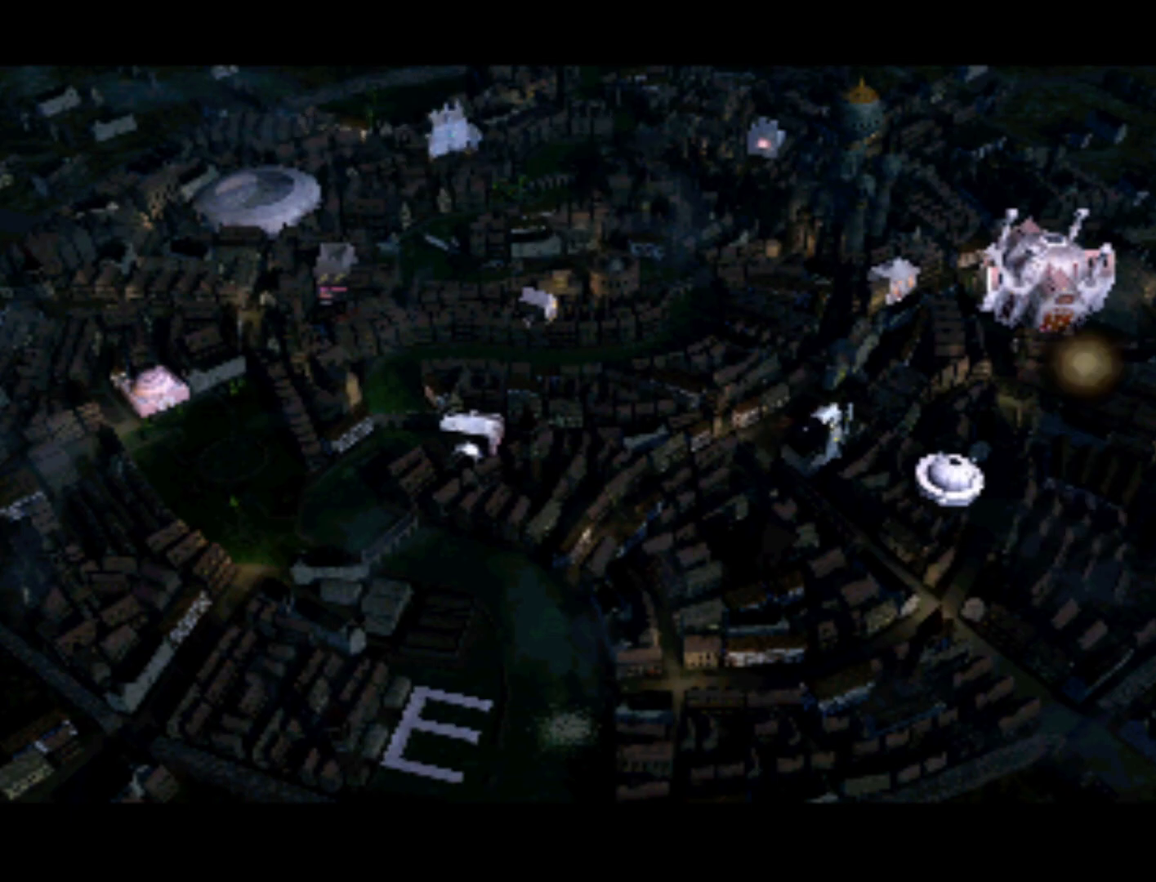
{"buttons": [], "left_stick": "center", "right_stick": "center", "events": [[17, "DPAD_UP", "up"], [383, "DPAD_LEFT", "down"], [483, "DPAD_LEFT", "up"]]}
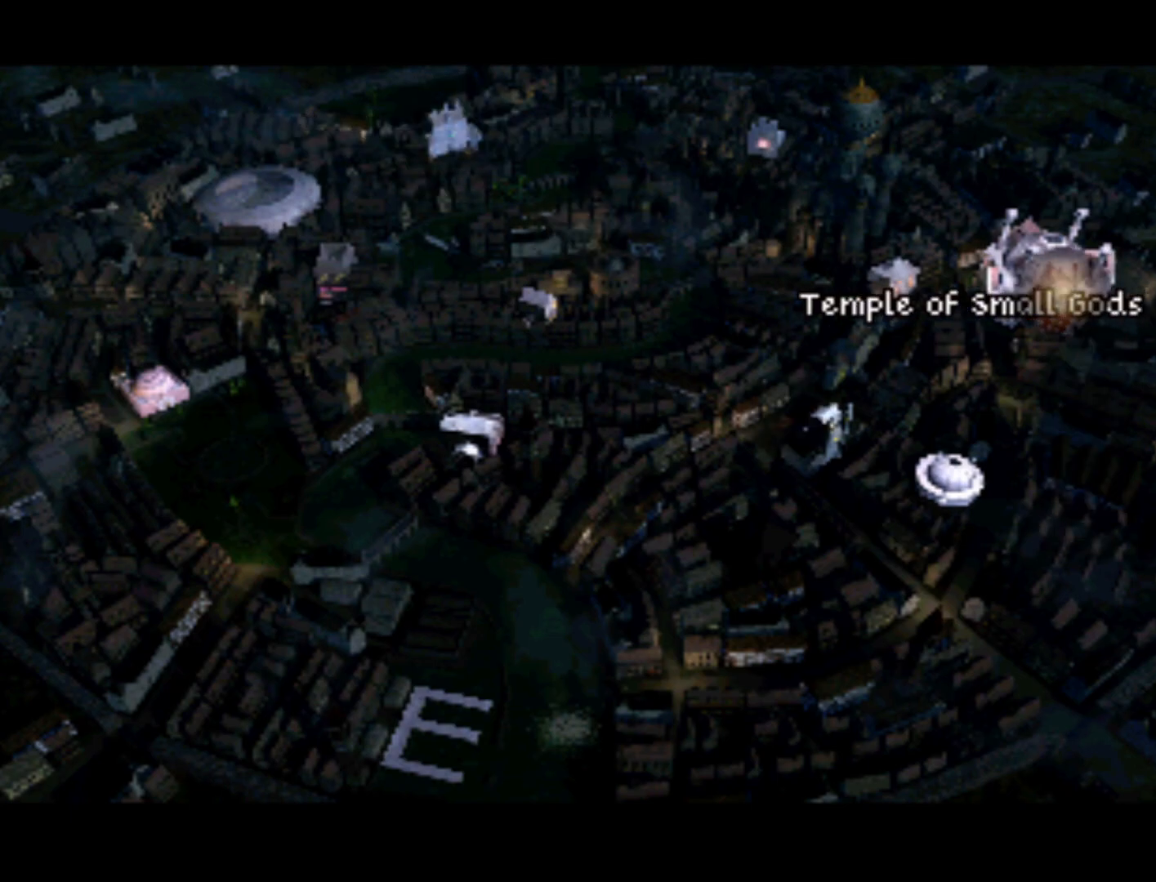
{"buttons": [], "left_stick": "center", "right_stick": "center", "events": [[183, "TRIANGLE", "down"], [250, "TRIANGLE", "up"]]}
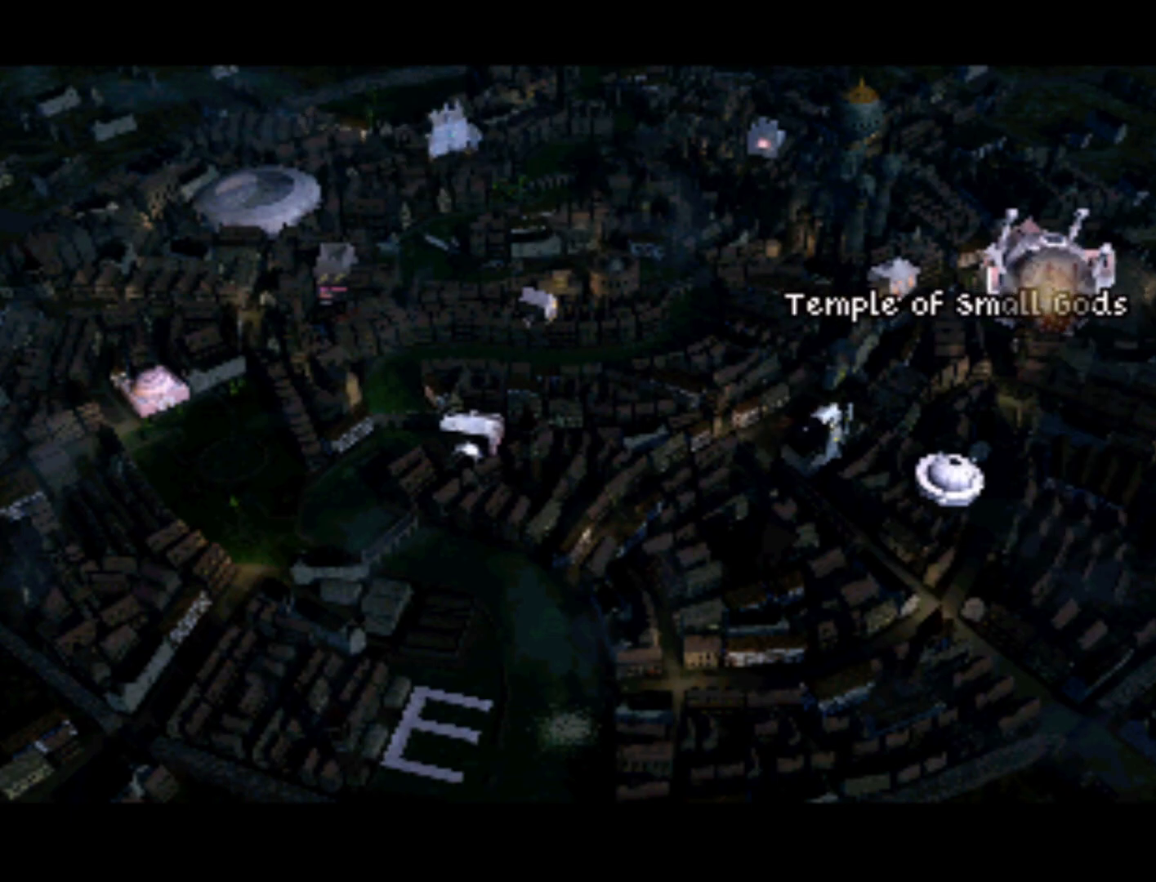
{"buttons": [], "left_stick": "center", "right_stick": "center", "events": []}
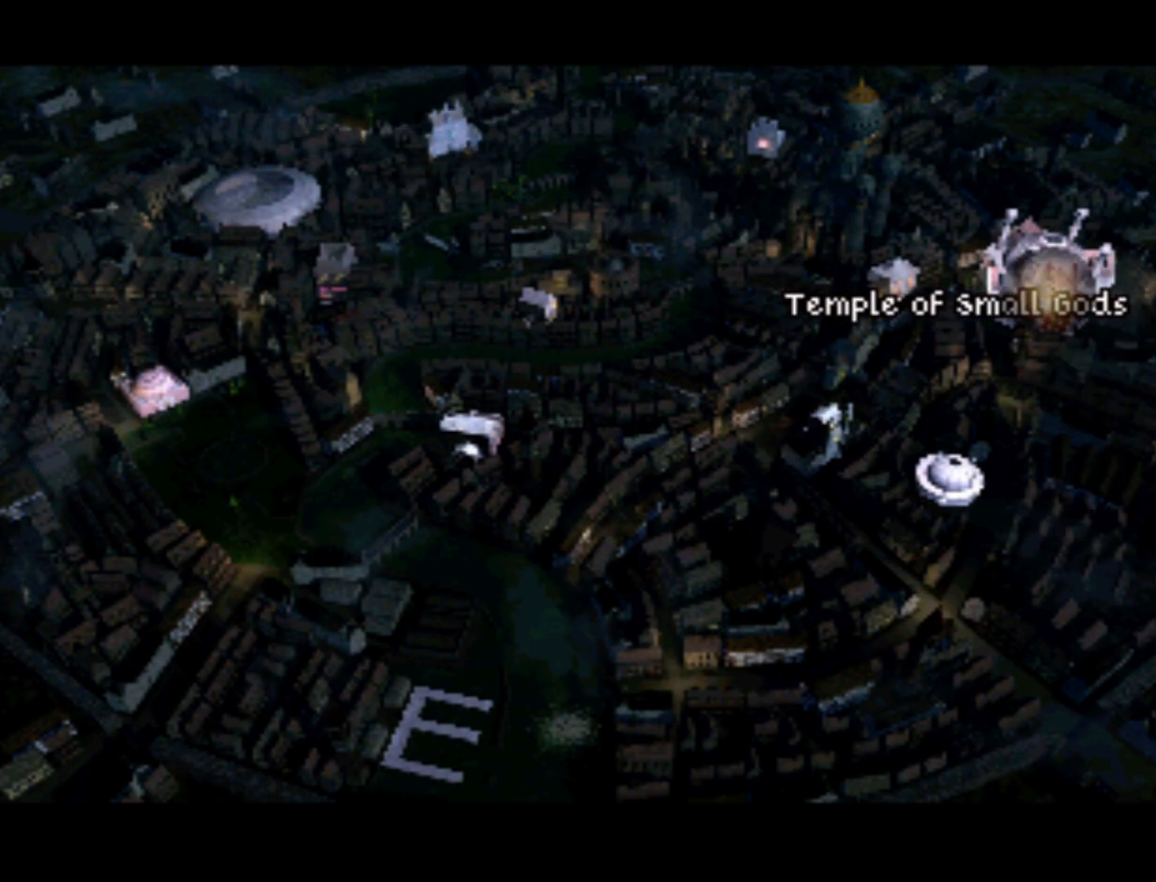
{"buttons": [], "left_stick": "center", "right_stick": "center", "events": [[250, "SQUARE", "down"], [417, "SQUARE", "up"]]}
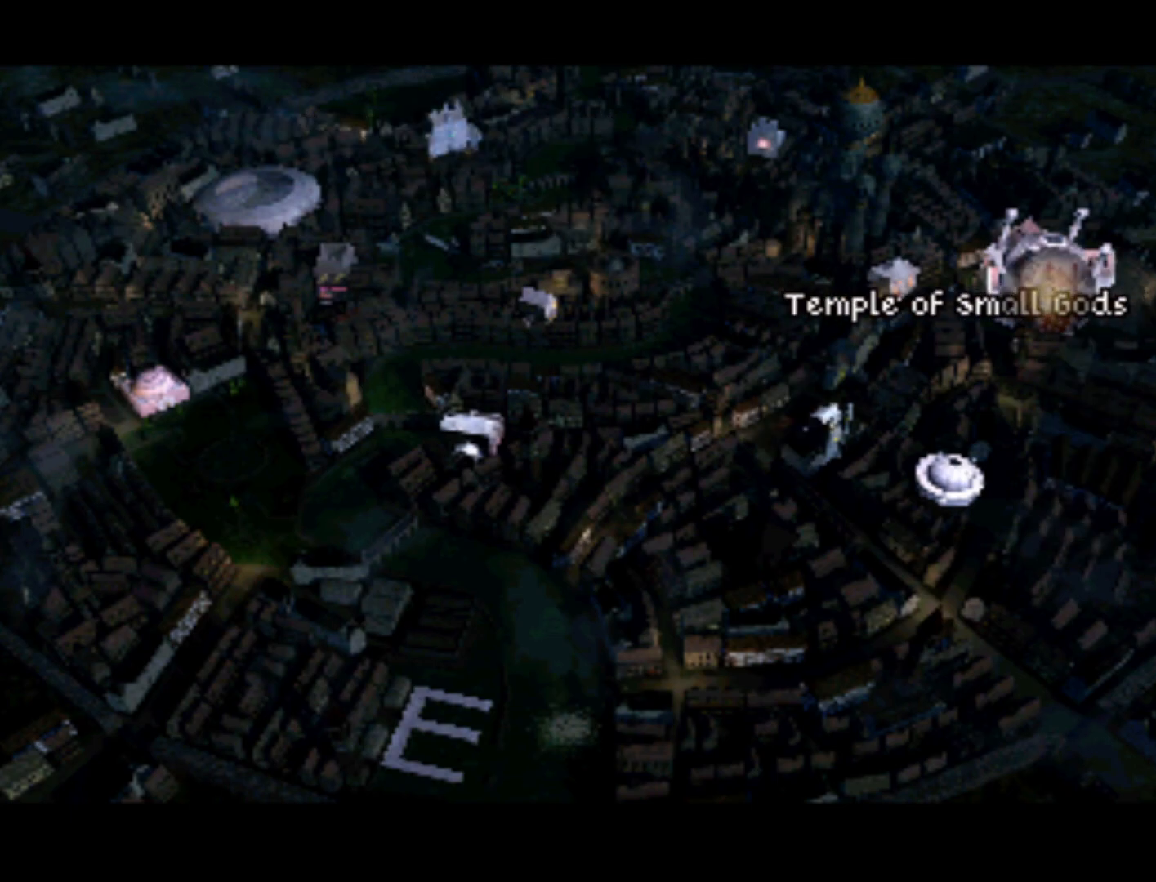
{"buttons": [], "left_stick": "center", "right_stick": "center", "events": []}
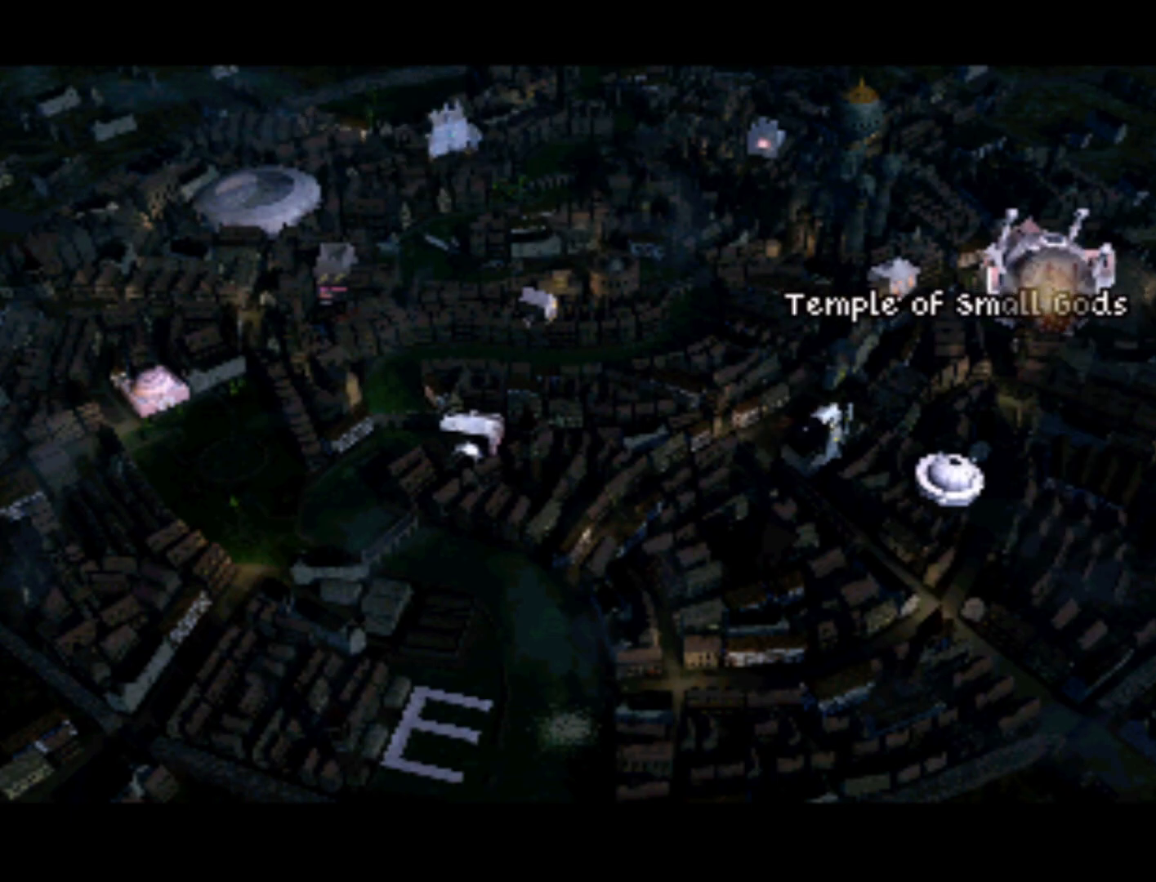
{"buttons": [], "left_stick": "center", "right_stick": "center", "events": [[150, "CIRCLE", "down"], [317, "CIRCLE", "up"]]}
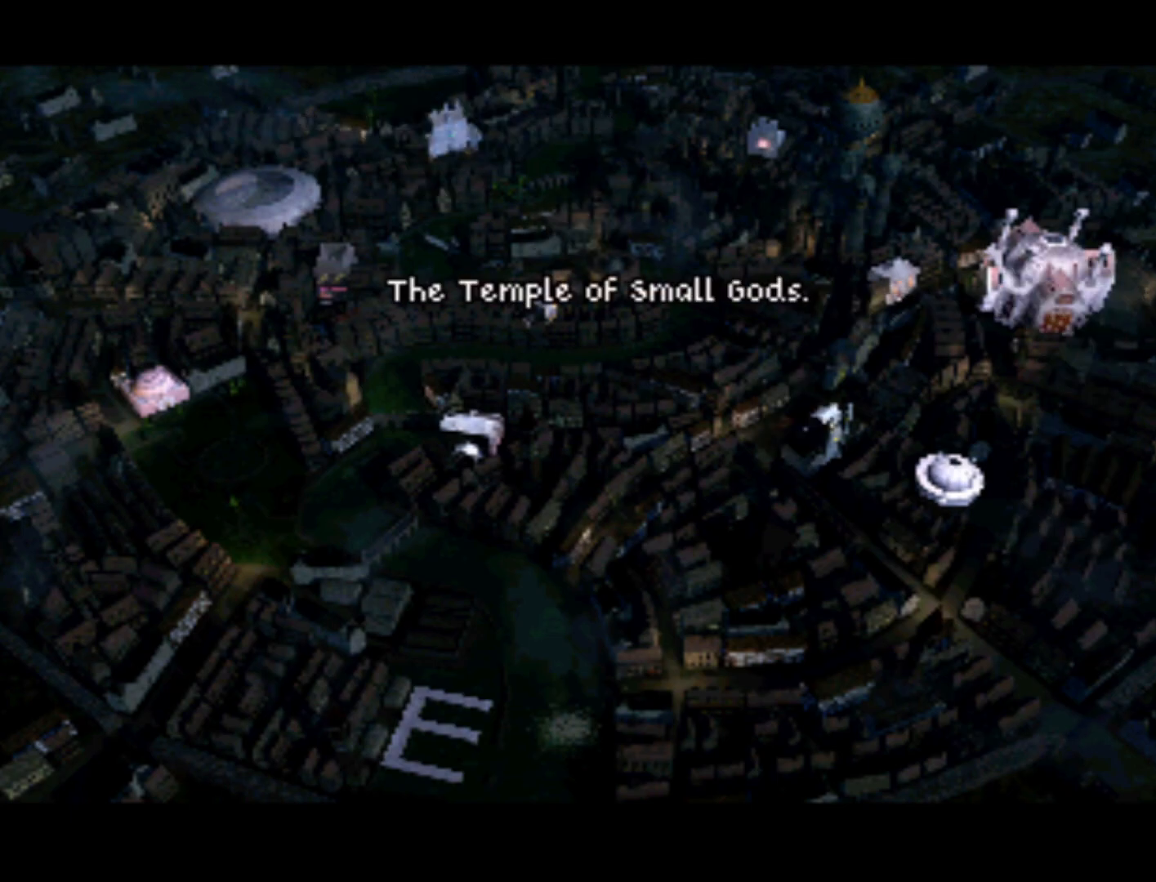
{"buttons": [], "left_stick": "center", "right_stick": "center", "events": []}
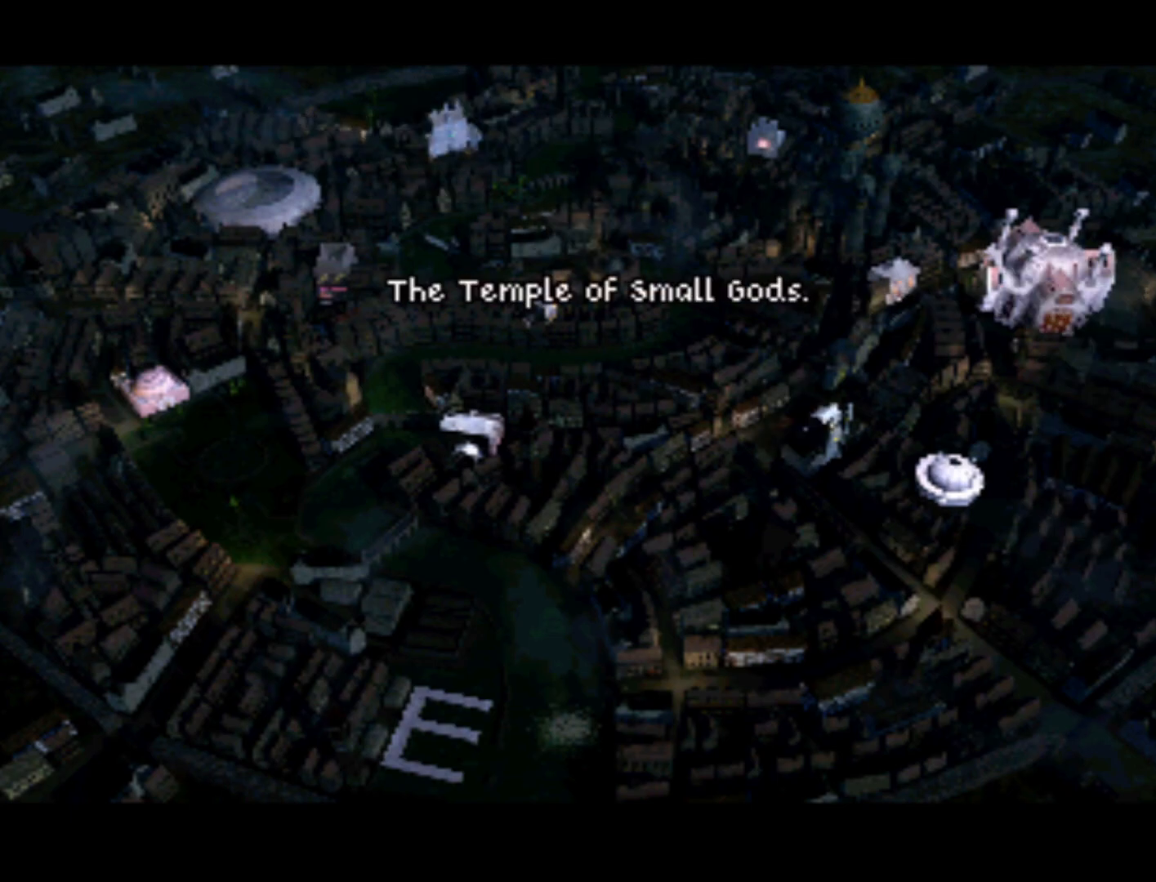
{"buttons": [], "left_stick": "center", "right_stick": "center", "events": []}
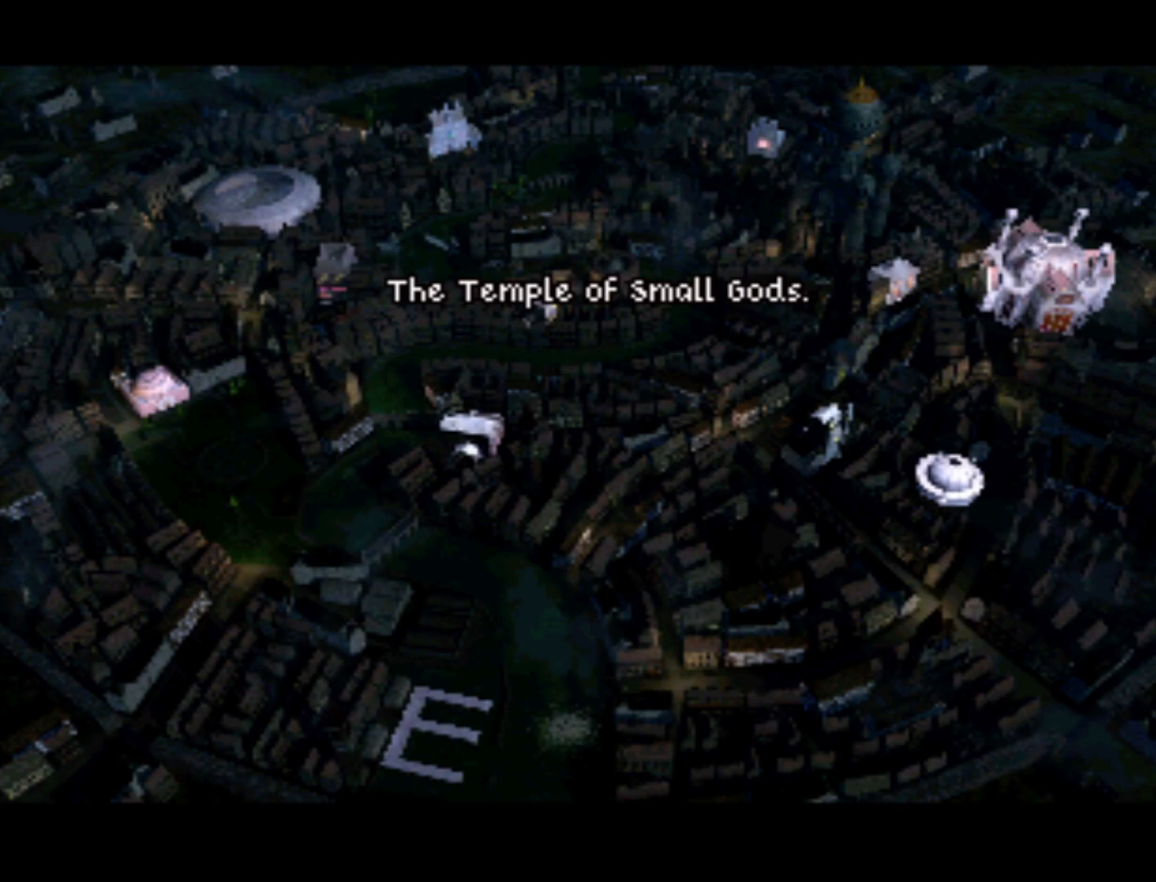
{"buttons": [], "left_stick": "center", "right_stick": "center", "events": [[83, "CROSS", "down"], [283, "CROSS", "up"]]}
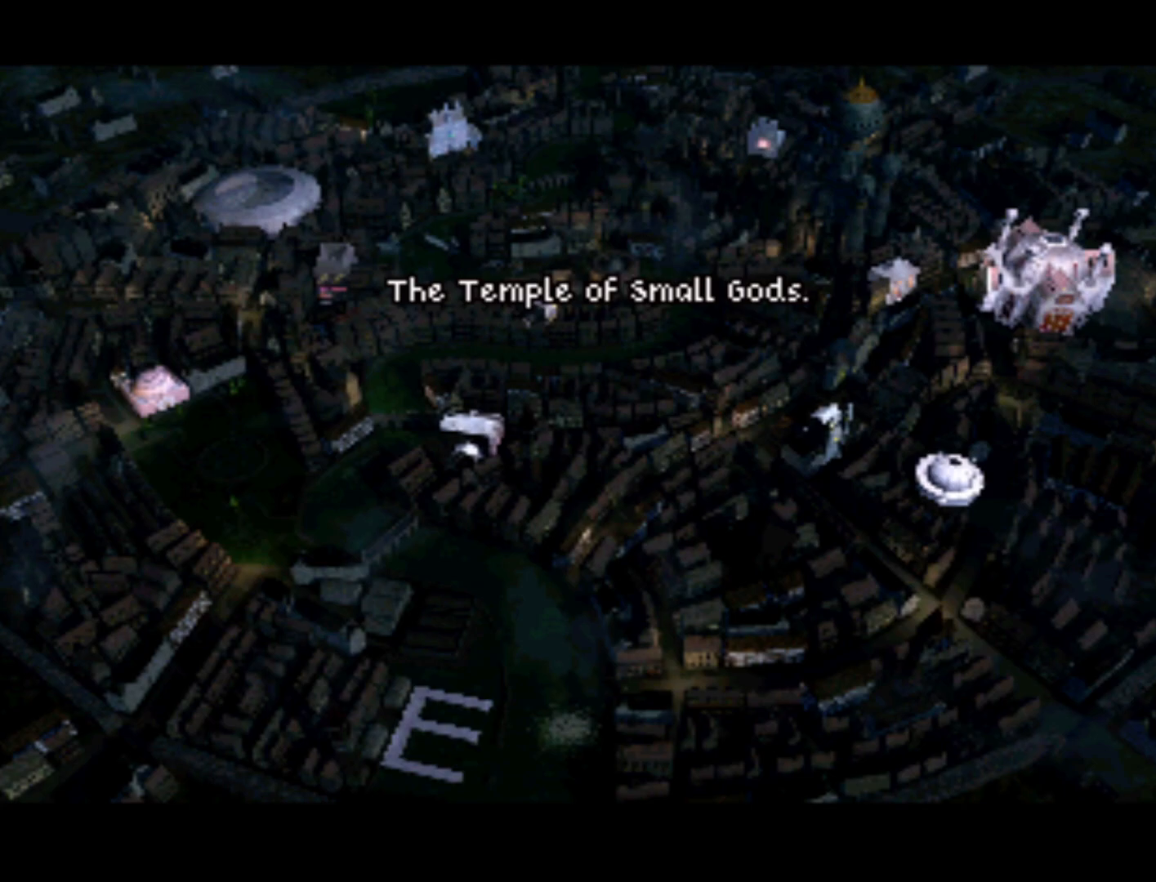
{"buttons": [], "left_stick": "center", "right_stick": "center", "events": []}
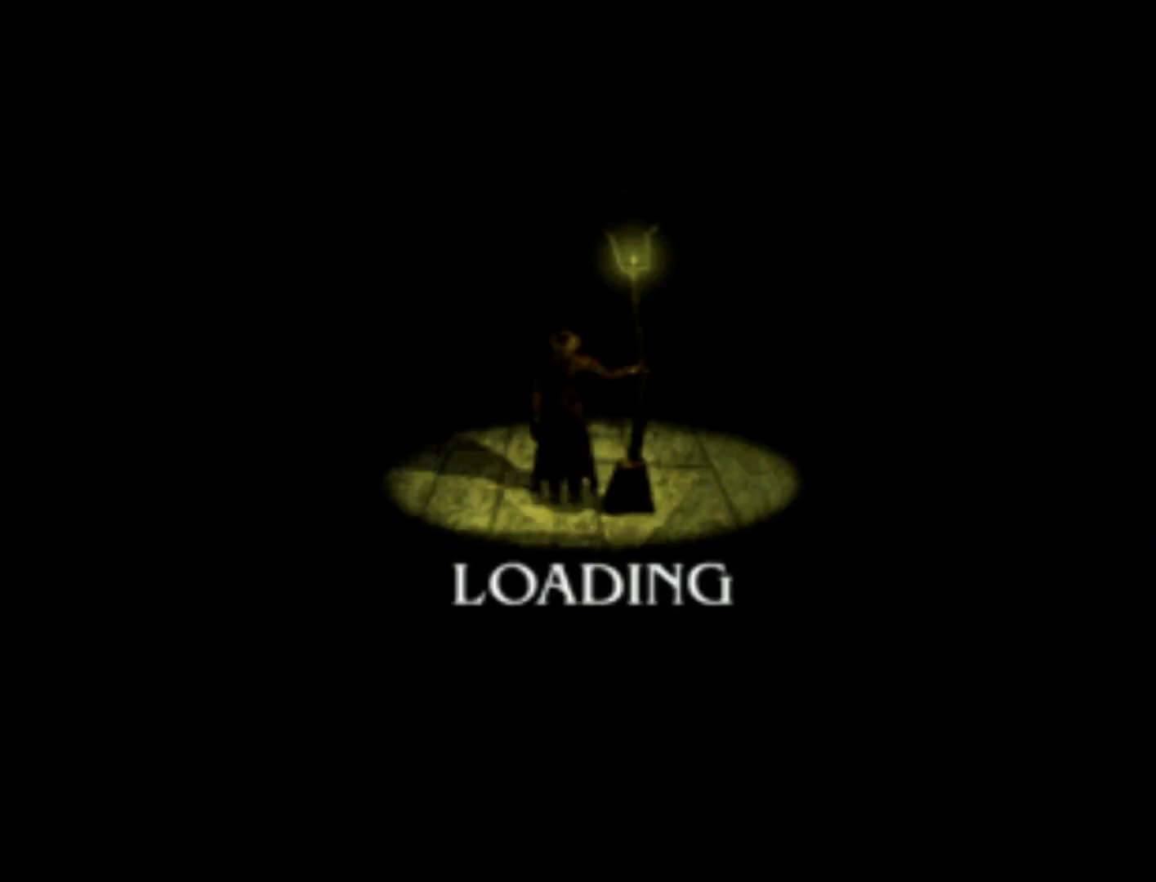
{"buttons": [], "left_stick": "center", "right_stick": "center", "events": []}
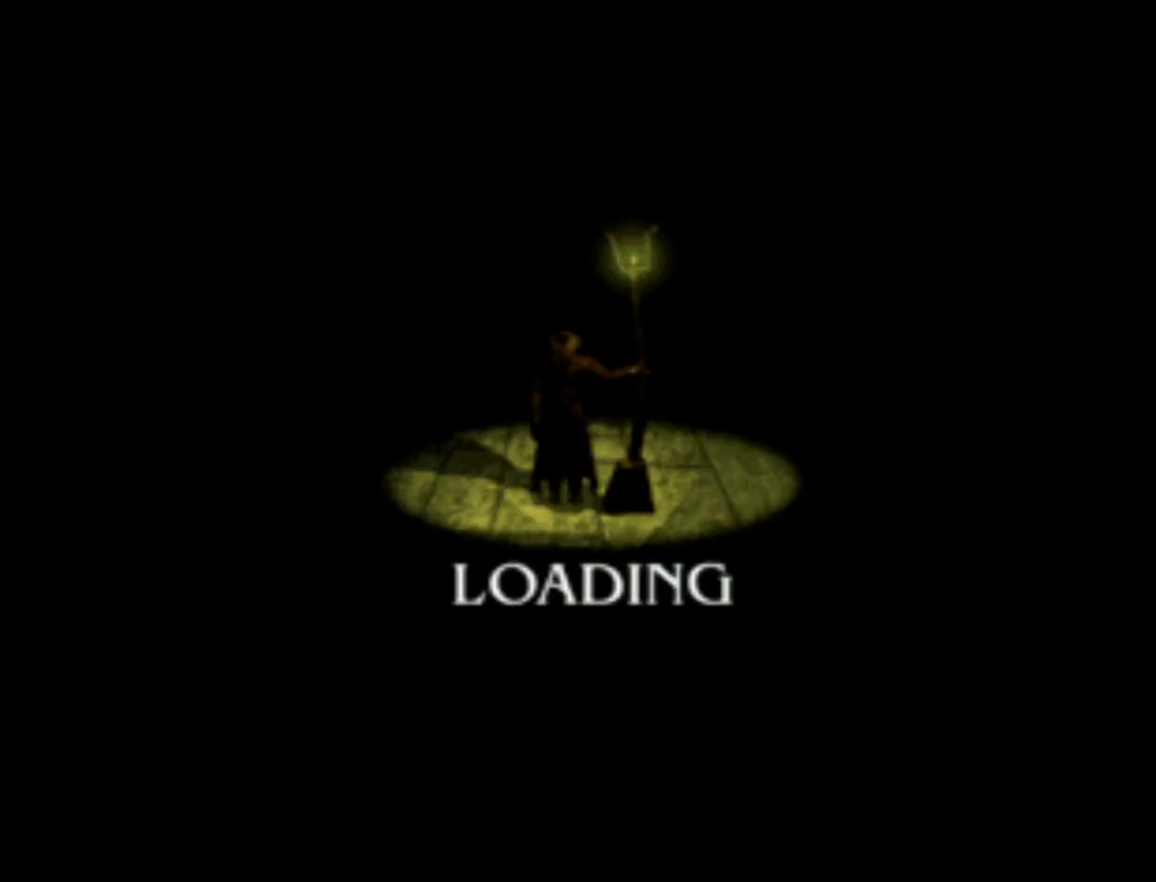
{"buttons": [], "left_stick": "center", "right_stick": "center", "events": []}
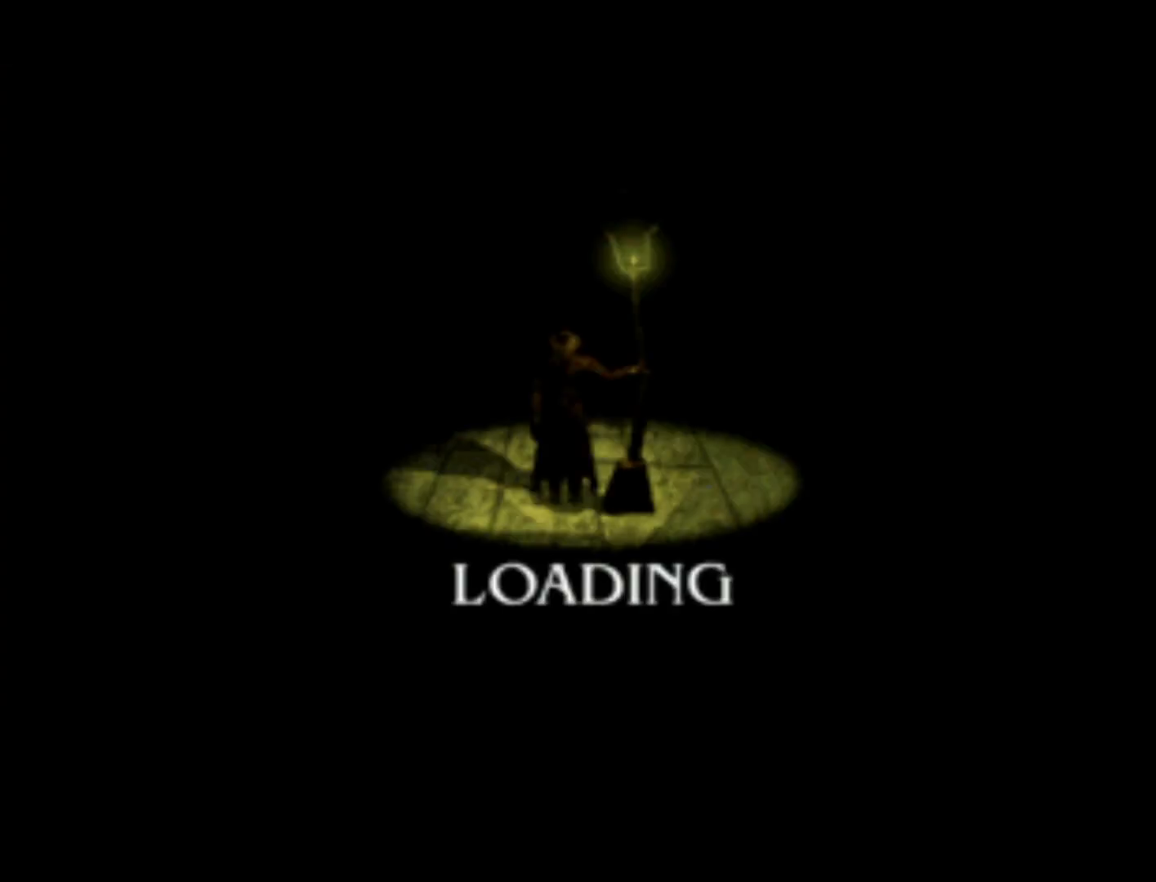
{"buttons": [], "left_stick": "center", "right_stick": "center", "events": []}
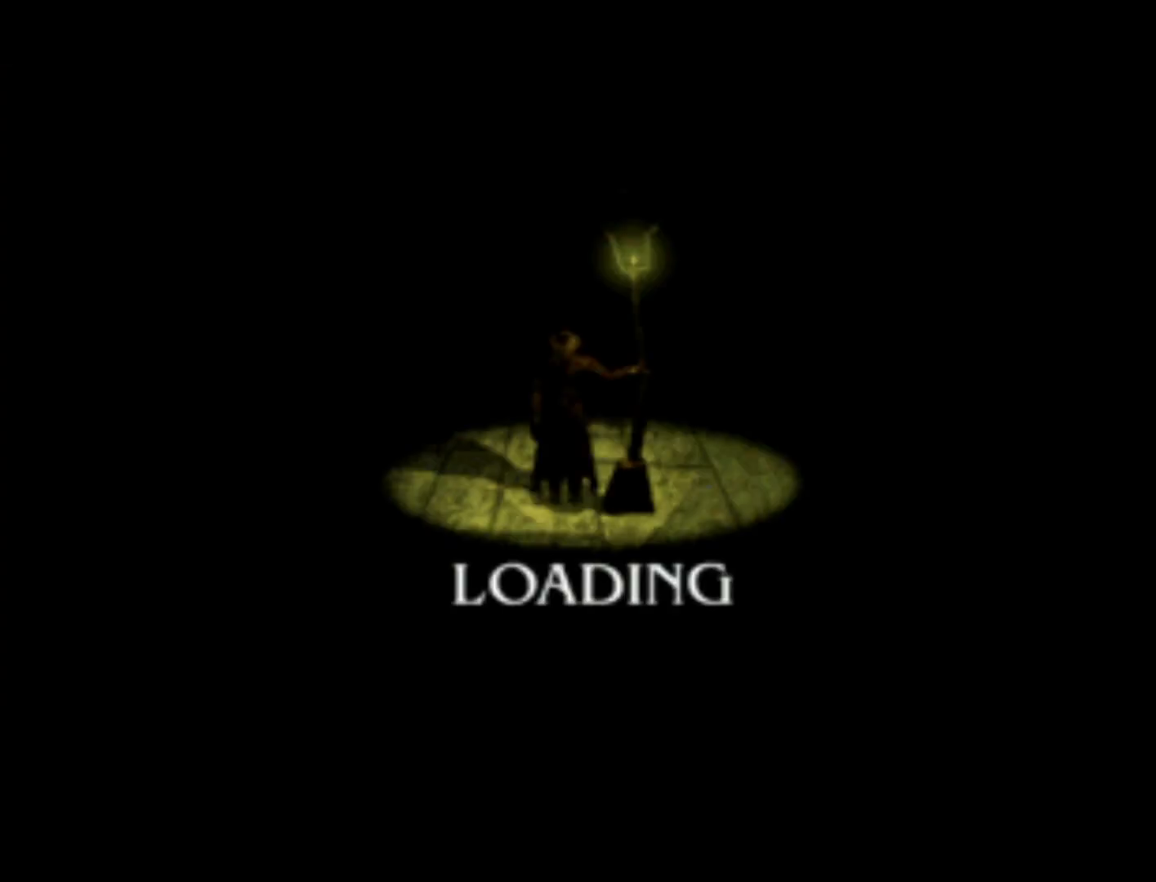
{"buttons": [], "left_stick": "center", "right_stick": "center", "events": []}
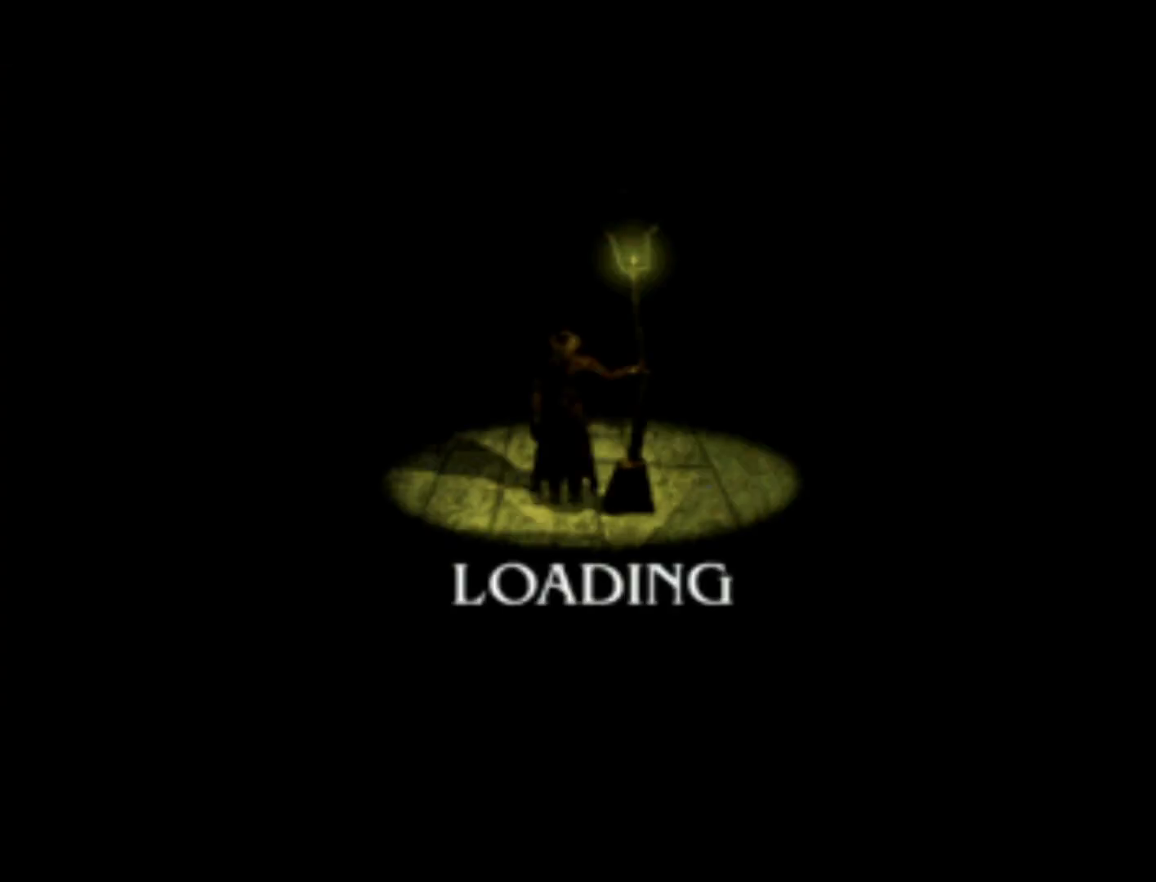
{"buttons": ["DPAD_LEFT"], "left_stick": "center", "right_stick": "center", "events": [[450, "DPAD_LEFT", "down"]]}
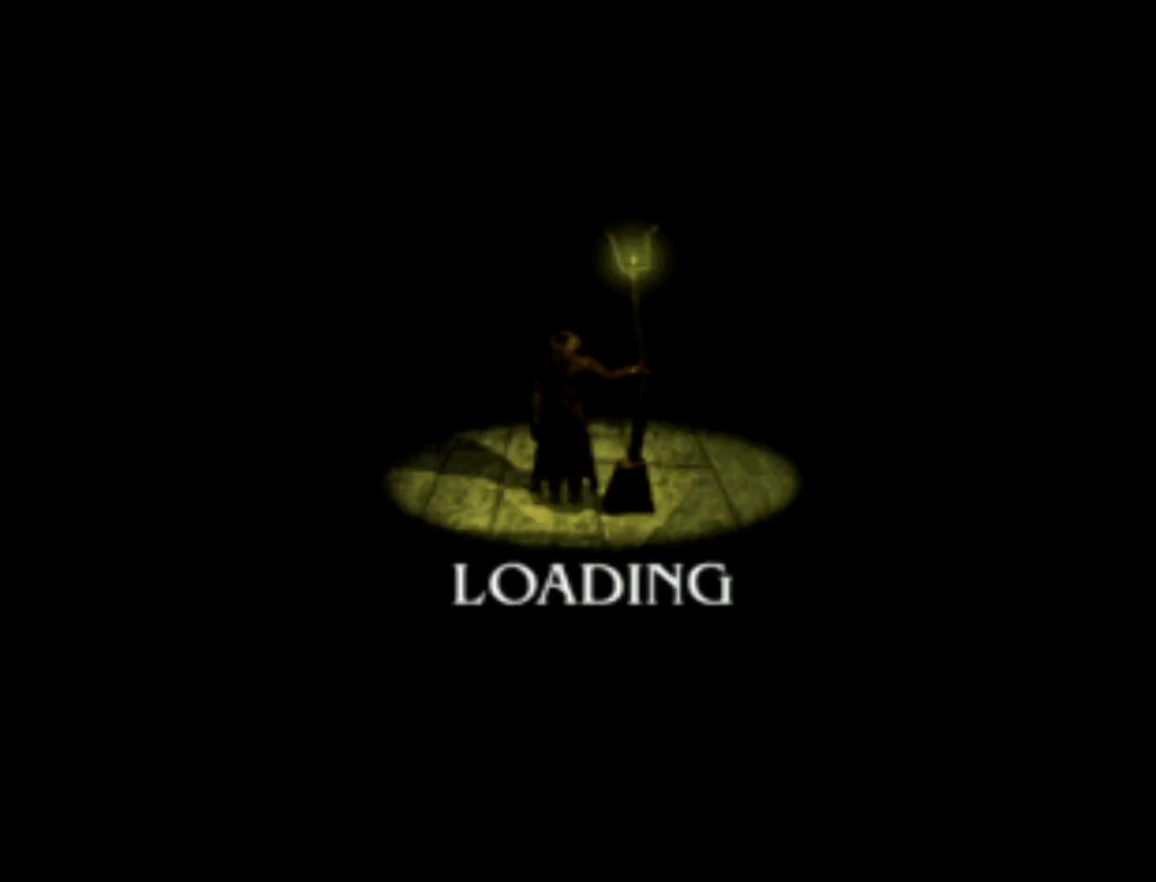
{"buttons": ["DPAD_DOWN", "DPAD_RIGHT"], "left_stick": "center", "right_stick": "center", "events": [[17, "DPAD_DOWN", "down"], [83, "DPAD_LEFT", "up"], [150, "DPAD_RIGHT", "down"], [217, "DPAD_DOWN", "up"], [250, "DPAD_LEFT", "down"], [250, "DPAD_RIGHT", "up"], [383, "DPAD_DOWN", "down"], [417, "DPAD_LEFT", "up"], [483, "DPAD_RIGHT", "down"]]}
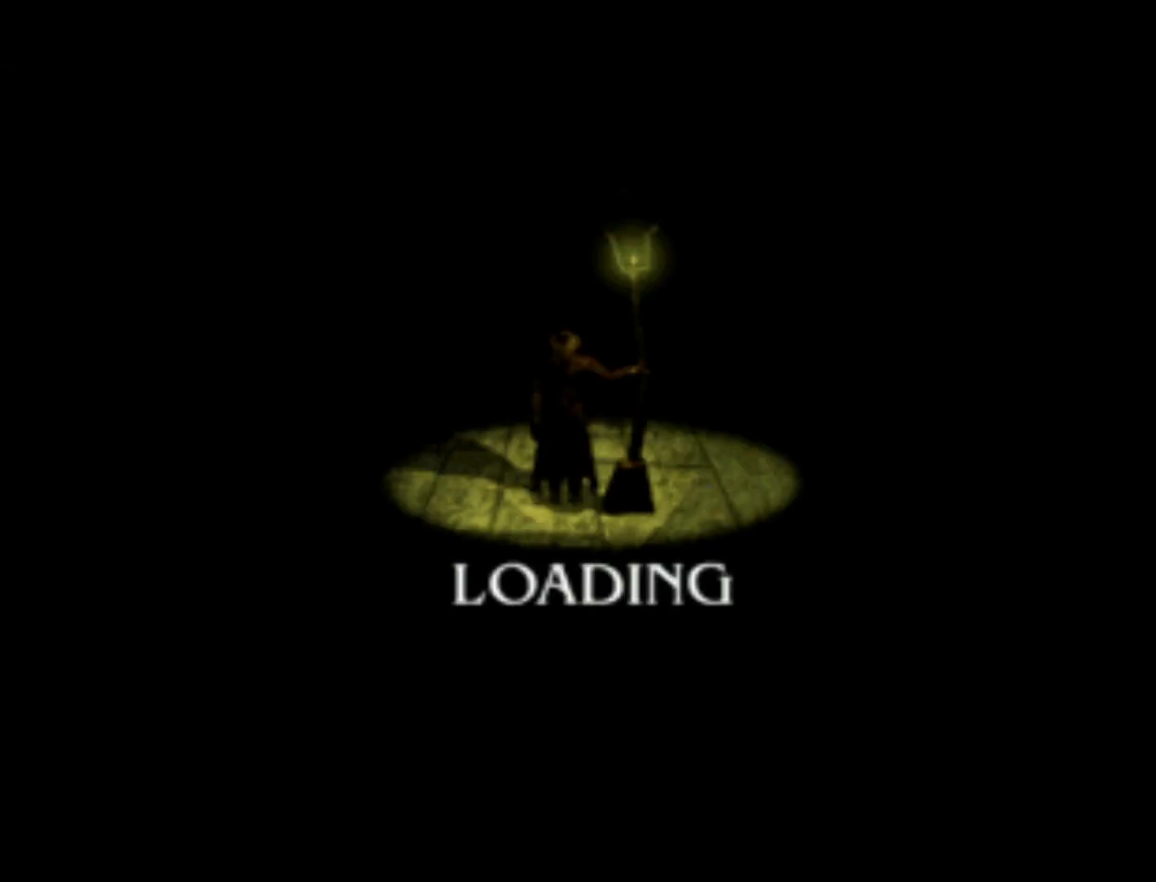
{"buttons": [], "left_stick": "center", "right_stick": "center", "events": [[50, "DPAD_RIGHT", "up"], [83, "DPAD_DOWN", "up"], [83, "DPAD_LEFT", "down"], [183, "DPAD_DOWN", "down"], [200, "DPAD_LEFT", "up"], [250, "DPAD_RIGHT", "down"], [283, "DPAD_DOWN", "up"], [350, "DPAD_RIGHT", "up"]]}